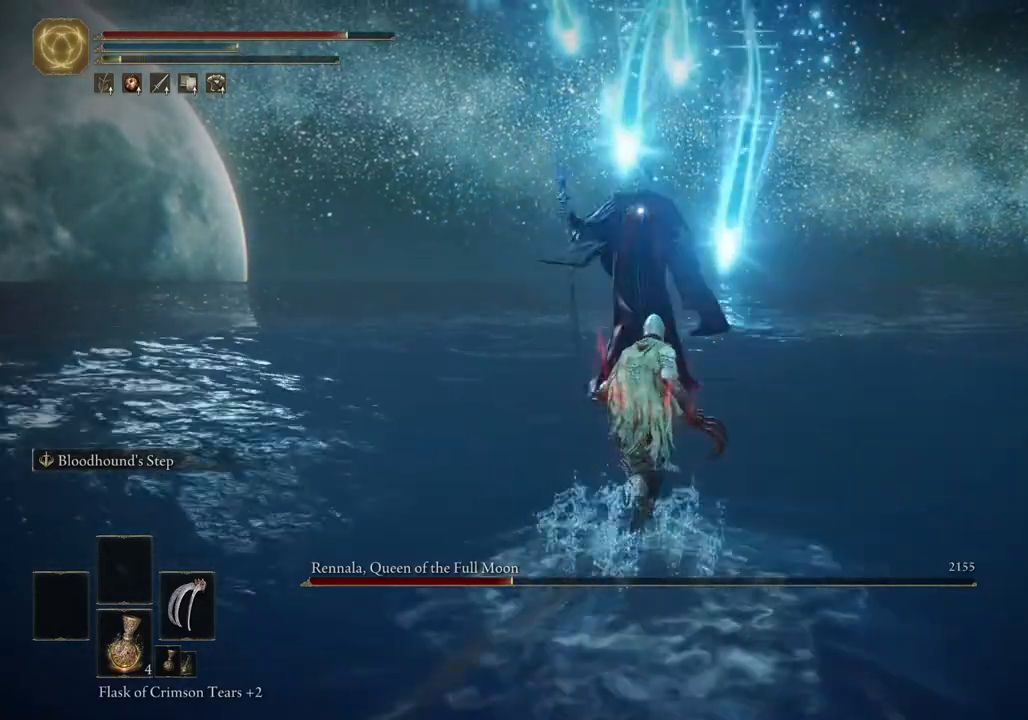
Gameplay with a controller (PlayStation layout); each line is a JSON object with the inputs held at the frame after it (dt_ms = milliseconds from this image to that frame). "events" lists button and stick changes between this image and that frame as [ms after this image, input, new state], when the widget could be followed in between. Not read: R1.
{"dt_ms": 500, "buttons": ["CIRCLE"], "left_stick": "up", "right_stick": "center", "events": []}
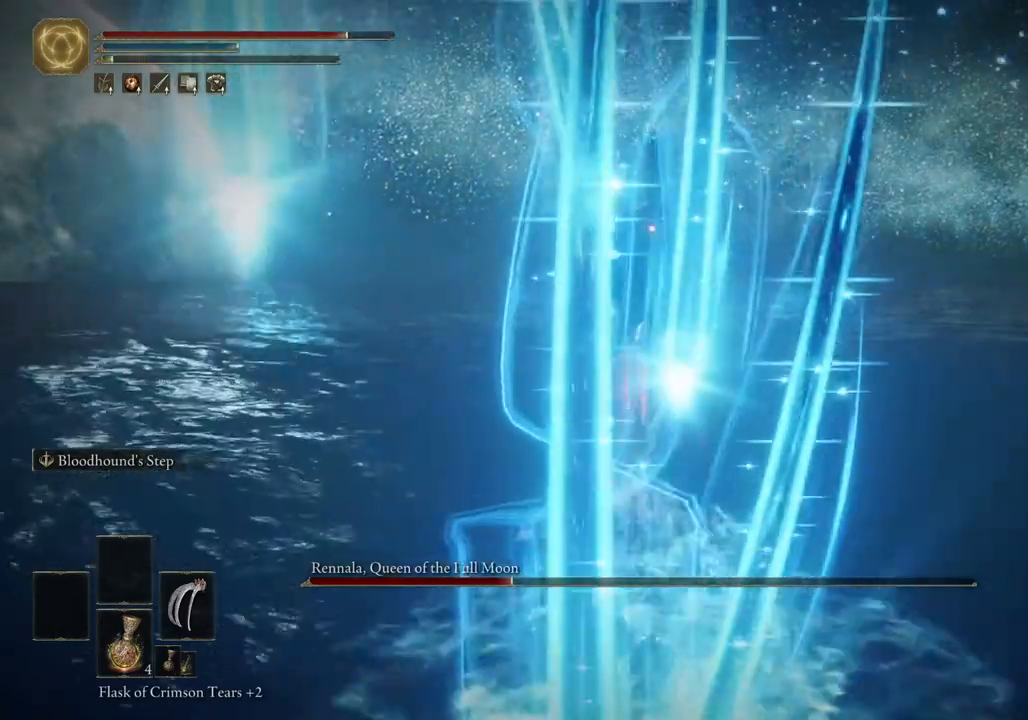
{"dt_ms": 1000, "buttons": [], "left_stick": "up", "right_stick": "center"}
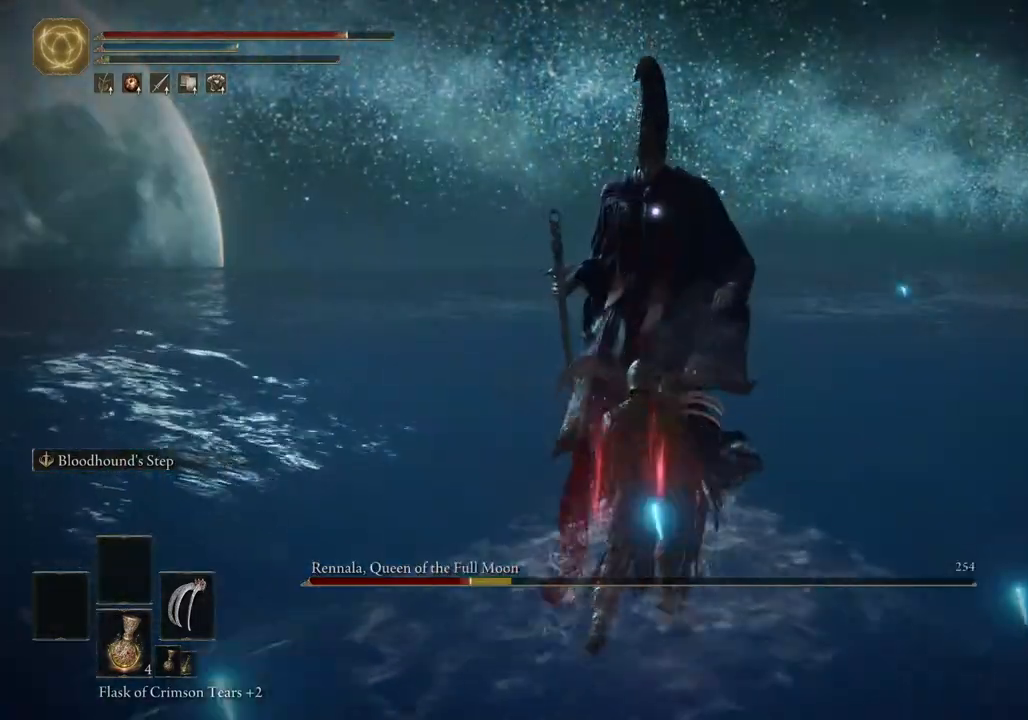
{"dt_ms": 500, "buttons": [], "left_stick": "up", "right_stick": "center", "events": []}
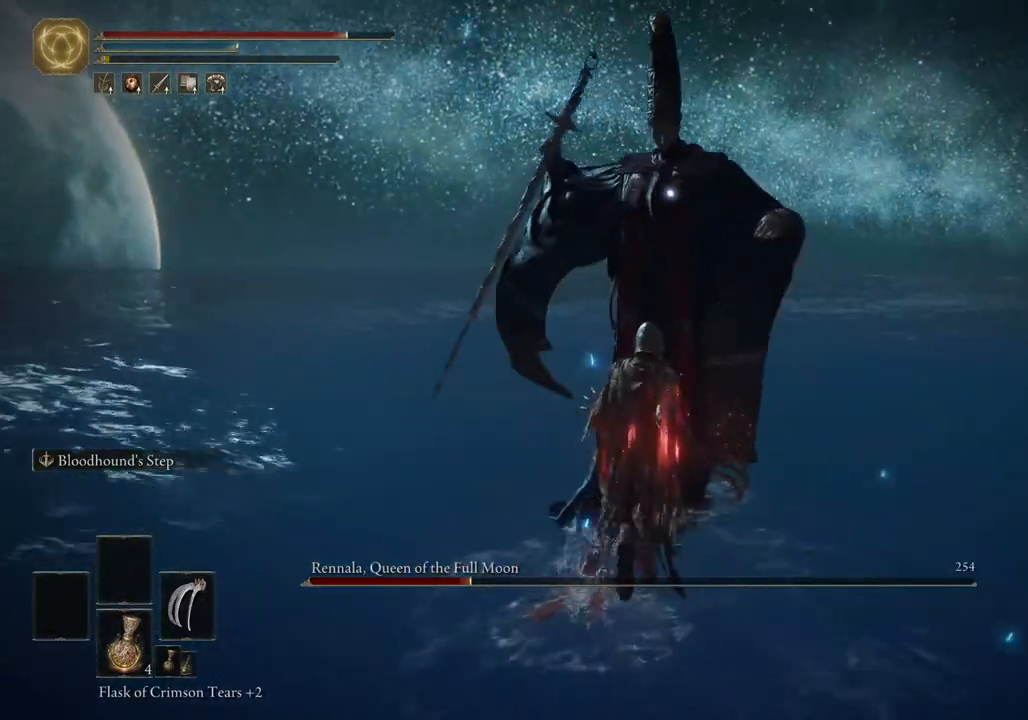
{"dt_ms": 500, "buttons": [], "left_stick": "up", "right_stick": "center", "events": []}
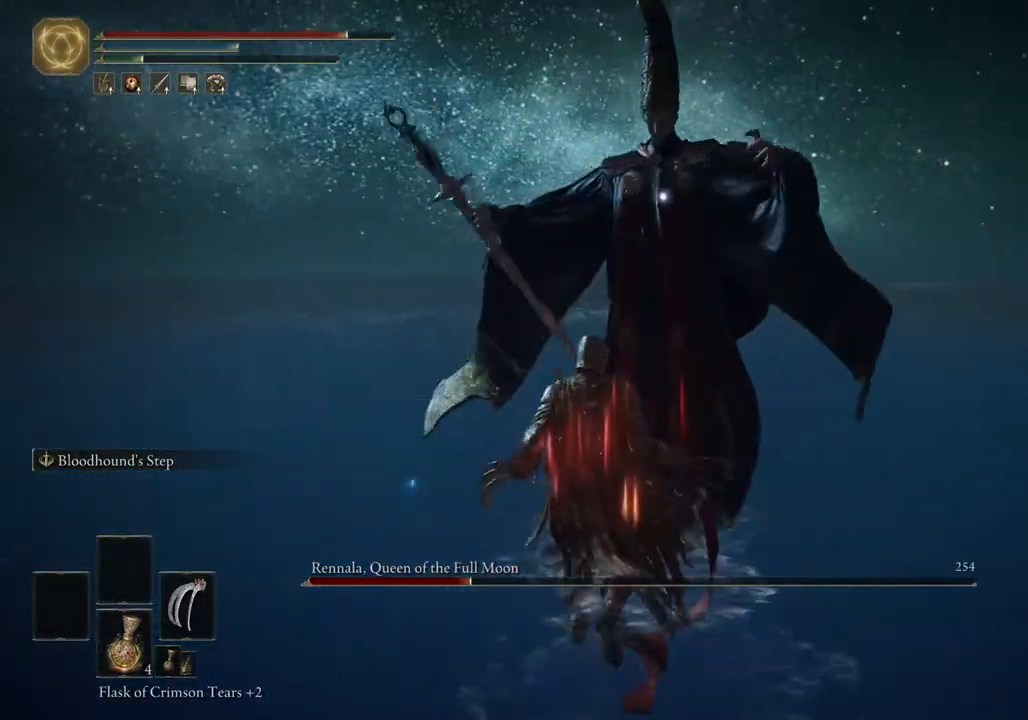
{"dt_ms": 500, "buttons": [], "left_stick": "up", "right_stick": "center", "events": []}
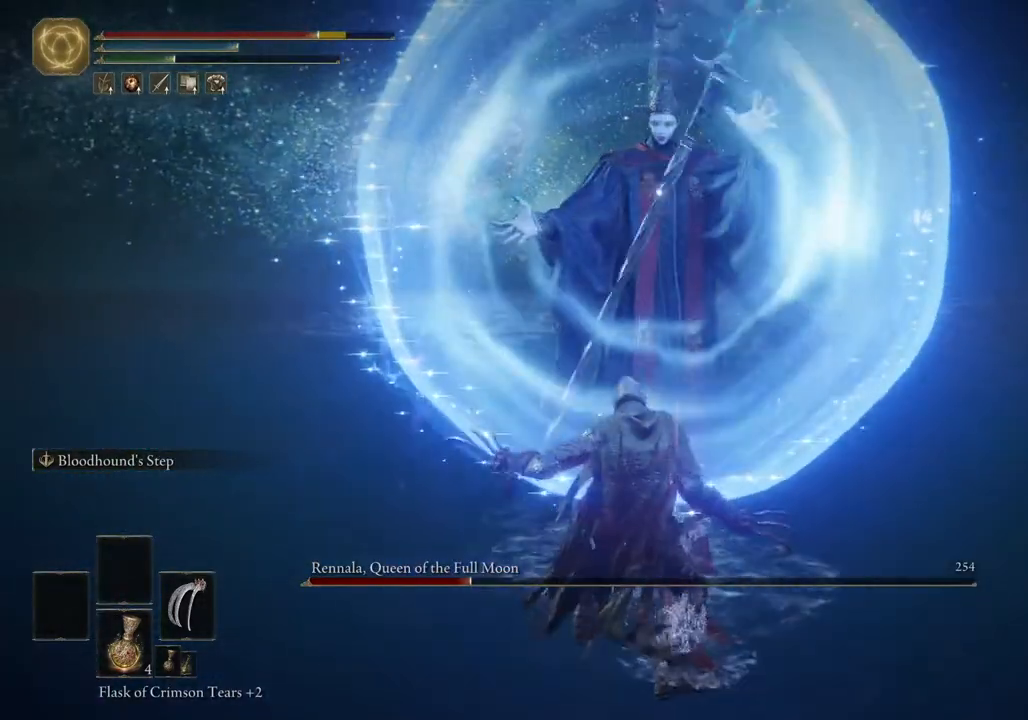
{"dt_ms": 500, "buttons": [], "left_stick": "down", "right_stick": "center", "events": [[183, "left_stick", "down-right"], [300, "left_stick", "down"]]}
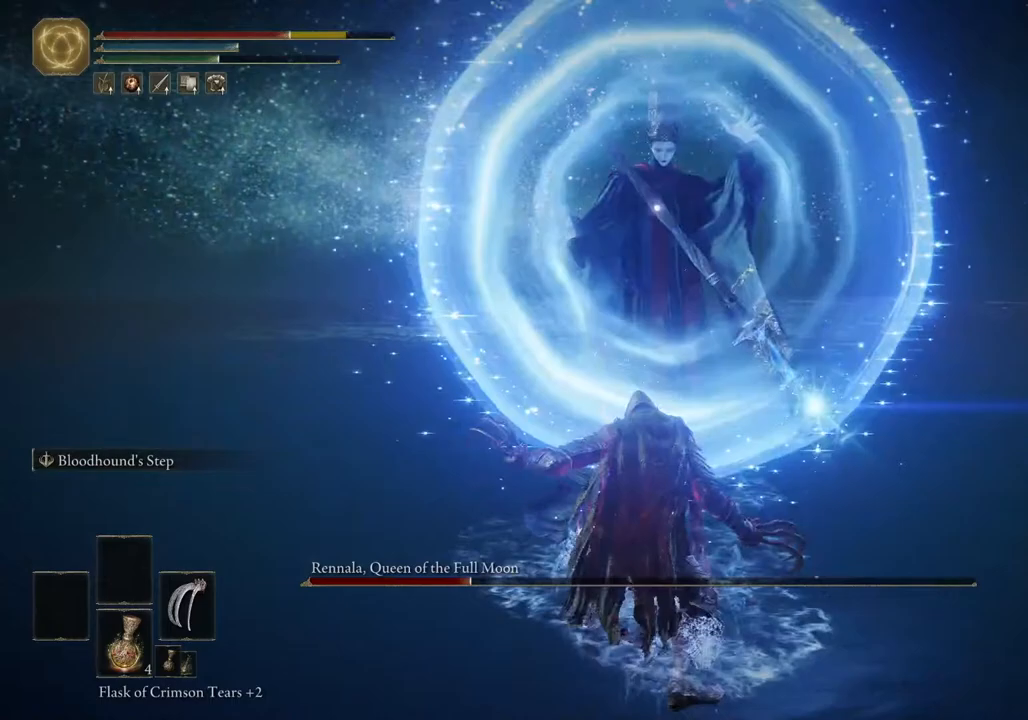
{"dt_ms": 500, "buttons": ["CIRCLE"], "left_stick": "up", "right_stick": "center", "events": [[150, "left_stick", "up-left"], [250, "left_stick", "up"], [317, "CIRCLE", "down"]]}
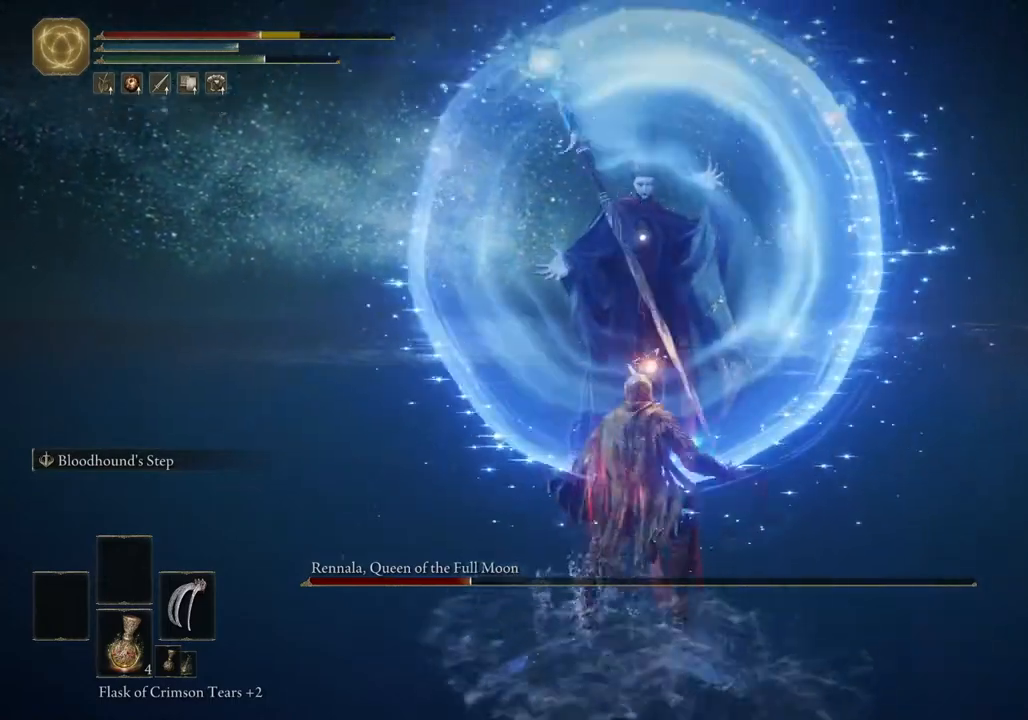
{"dt_ms": 500, "buttons": ["CIRCLE"], "left_stick": "up", "right_stick": "center", "events": []}
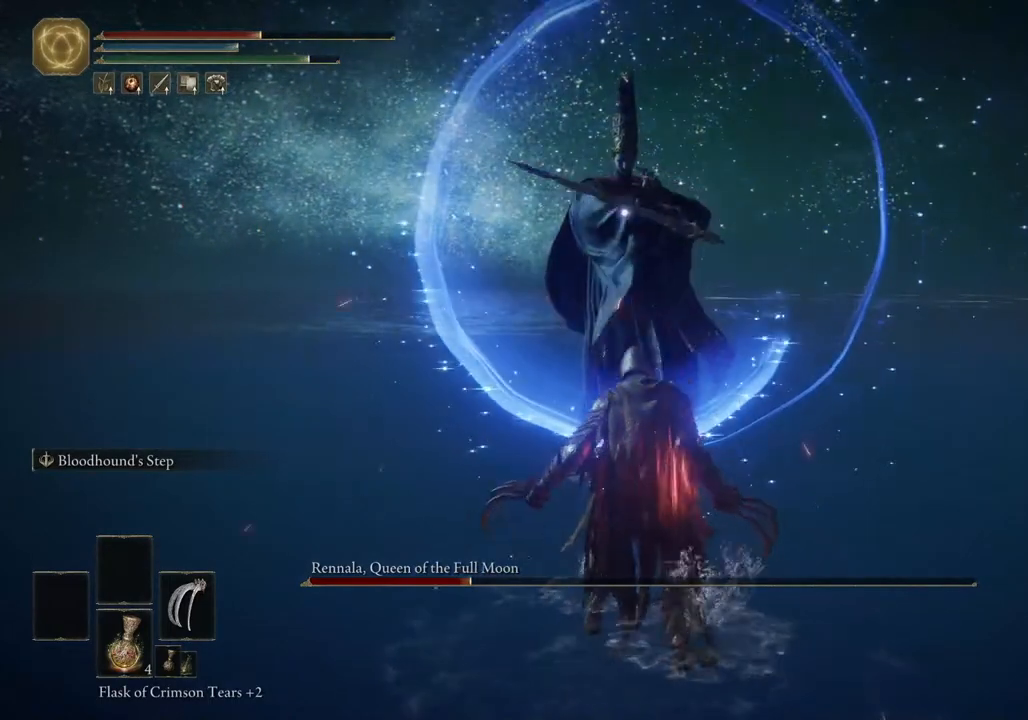
{"dt_ms": 500, "buttons": ["CIRCLE"], "left_stick": "up", "right_stick": "center", "events": []}
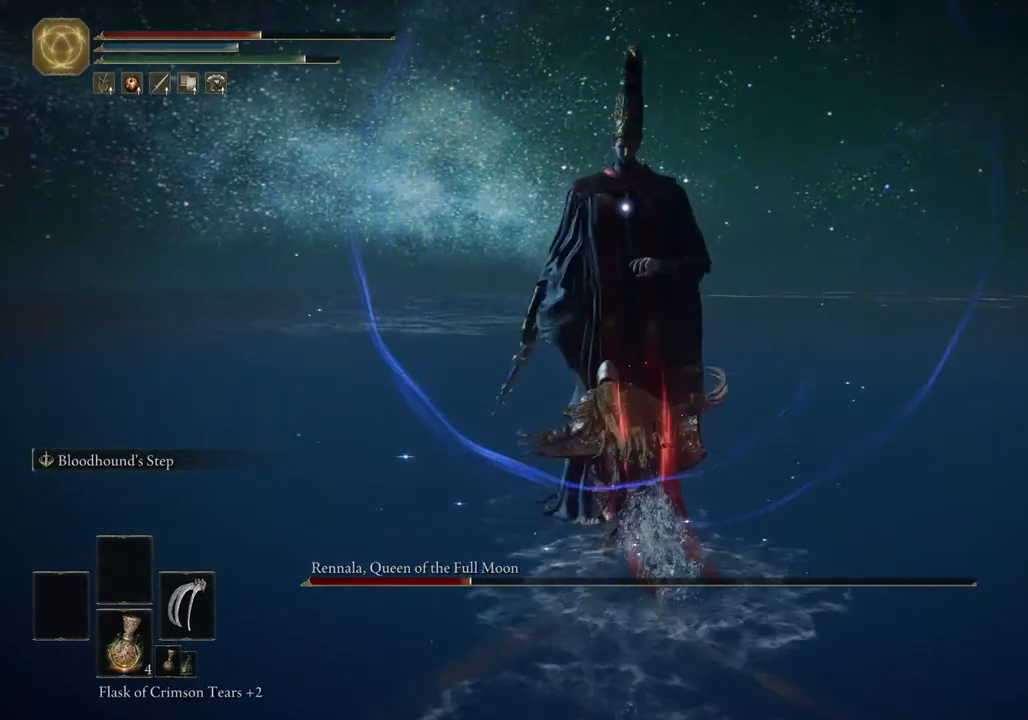
{"dt_ms": 500, "buttons": [], "left_stick": "up", "right_stick": "center", "events": [[50, "CIRCLE", "up"]]}
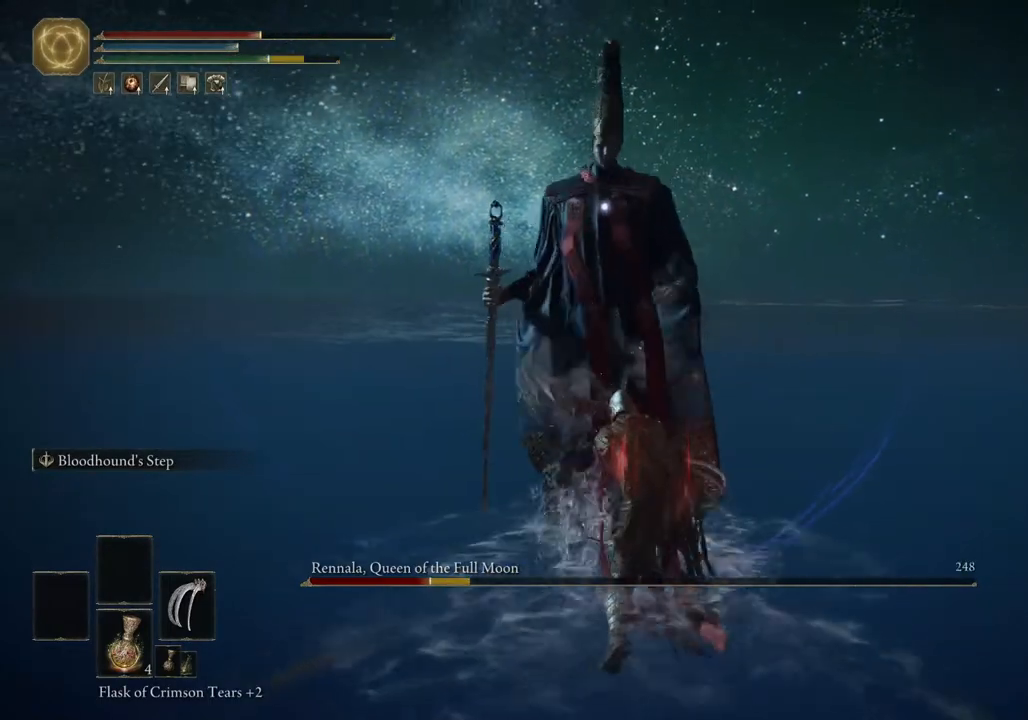
{"dt_ms": 500, "buttons": [], "left_stick": "up", "right_stick": "center", "events": []}
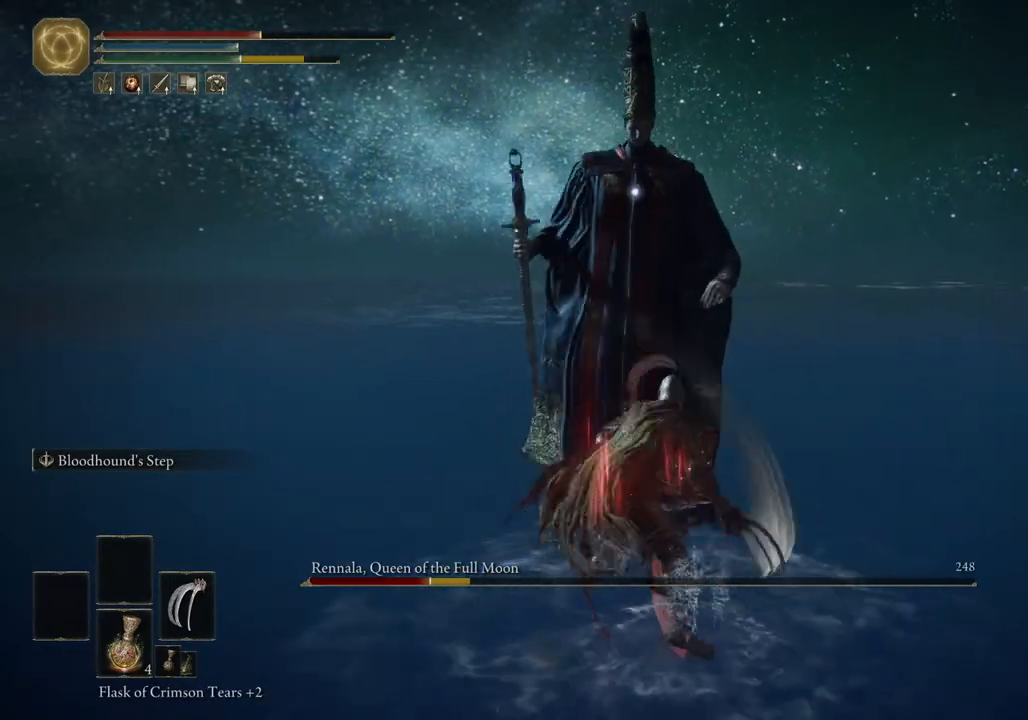
{"dt_ms": 500, "buttons": ["CIRCLE"], "left_stick": "up", "right_stick": "center", "events": [[150, "CIRCLE", "down"]]}
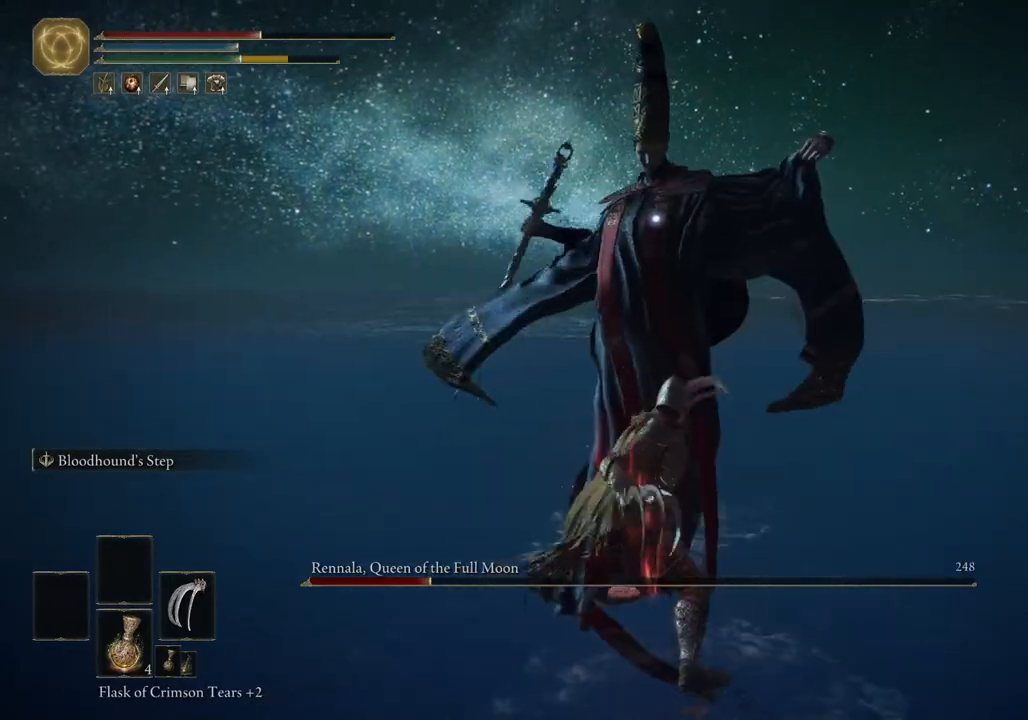
{"dt_ms": 500, "buttons": [], "left_stick": "up", "right_stick": "center", "events": [[17, "CIRCLE", "up"]]}
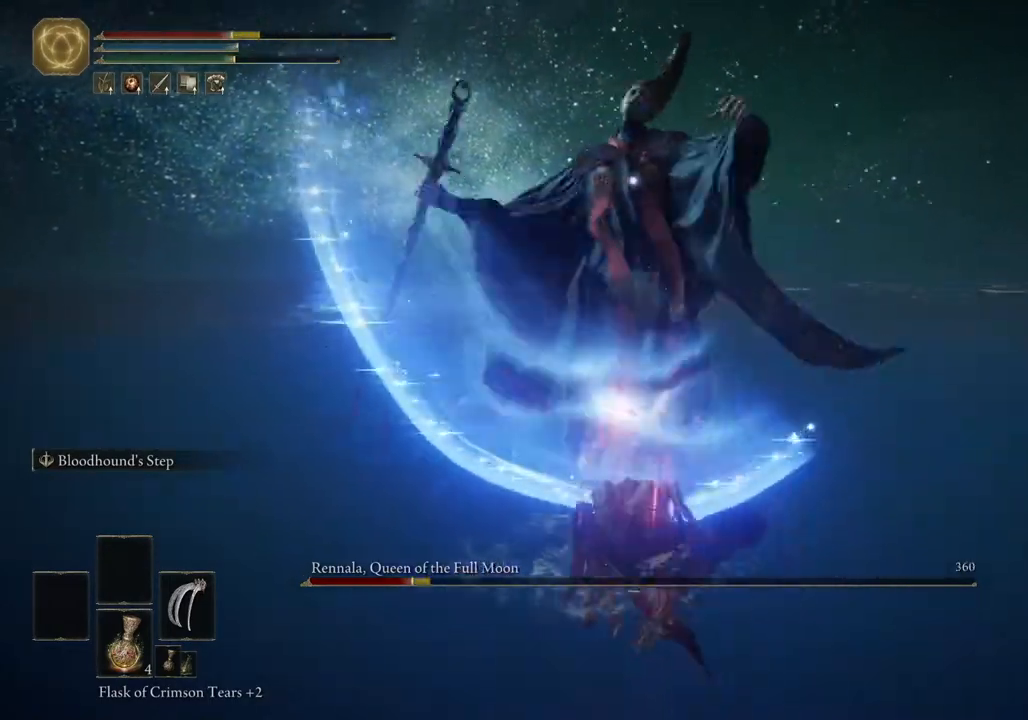
{"dt_ms": 500, "buttons": [], "left_stick": "up", "right_stick": "center", "events": [[433, "CIRCLE", "down"], [483, "CIRCLE", "up"]]}
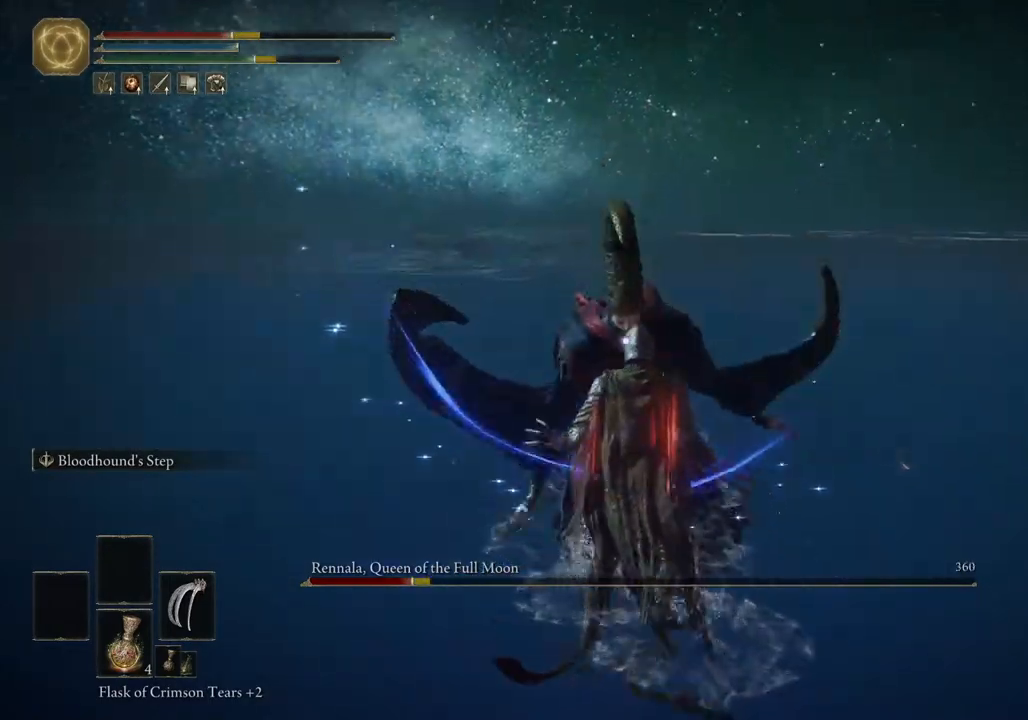
{"dt_ms": 500, "buttons": [], "left_stick": "up", "right_stick": "center", "events": []}
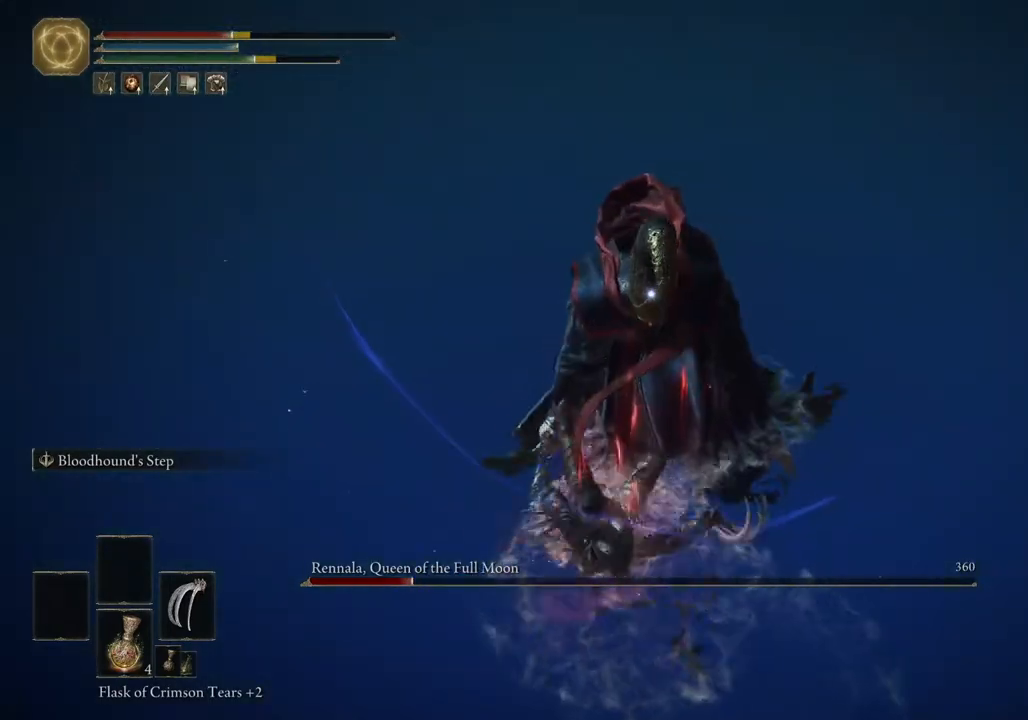
{"dt_ms": 500, "buttons": [], "left_stick": "up-right", "right_stick": "center", "events": [[33, "left_stick", "up-right"]]}
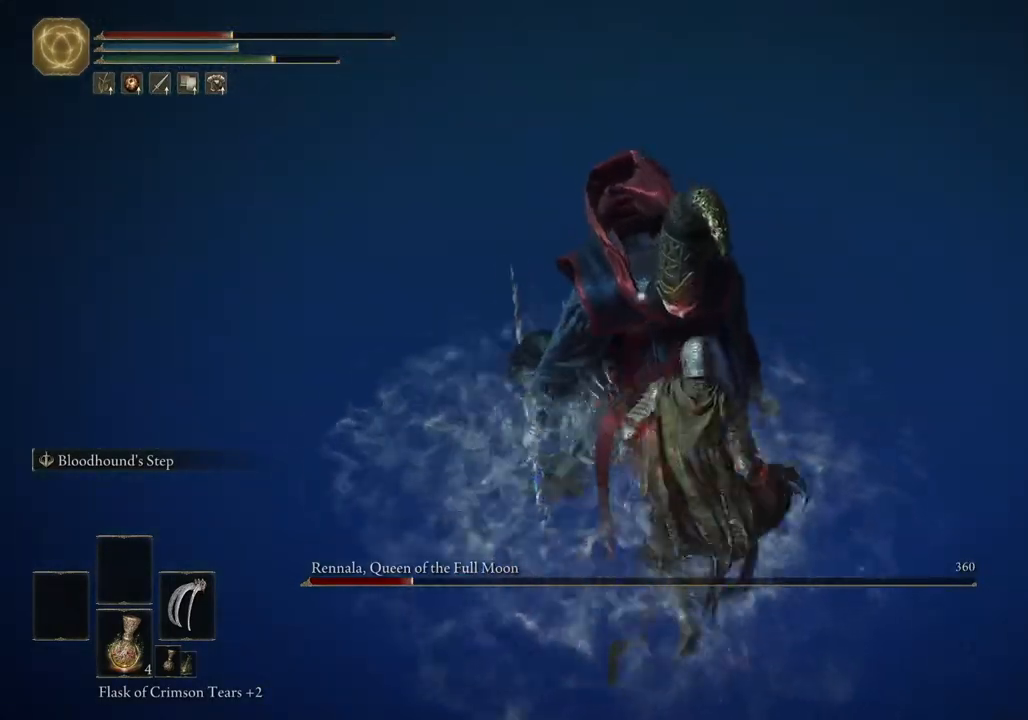
{"dt_ms": 500, "buttons": [], "left_stick": "up", "right_stick": "center", "events": [[233, "left_stick", "up"]]}
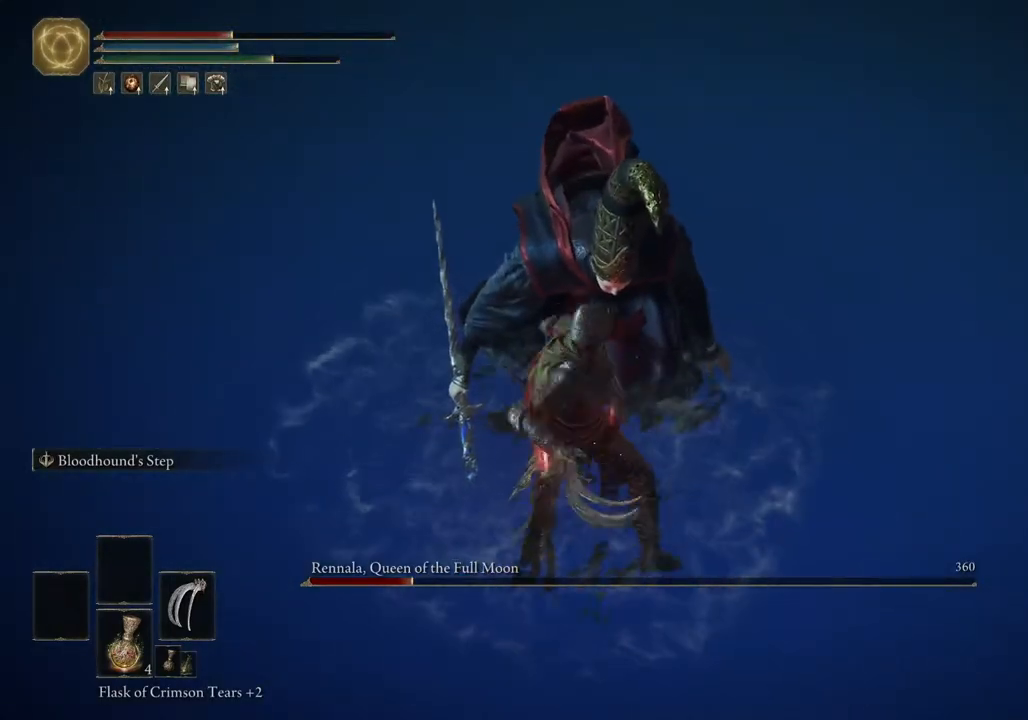
{"dt_ms": 500, "buttons": [], "left_stick": "center", "right_stick": "up", "events": [[83, "left_stick", "center"], [483, "right_stick", "up"]]}
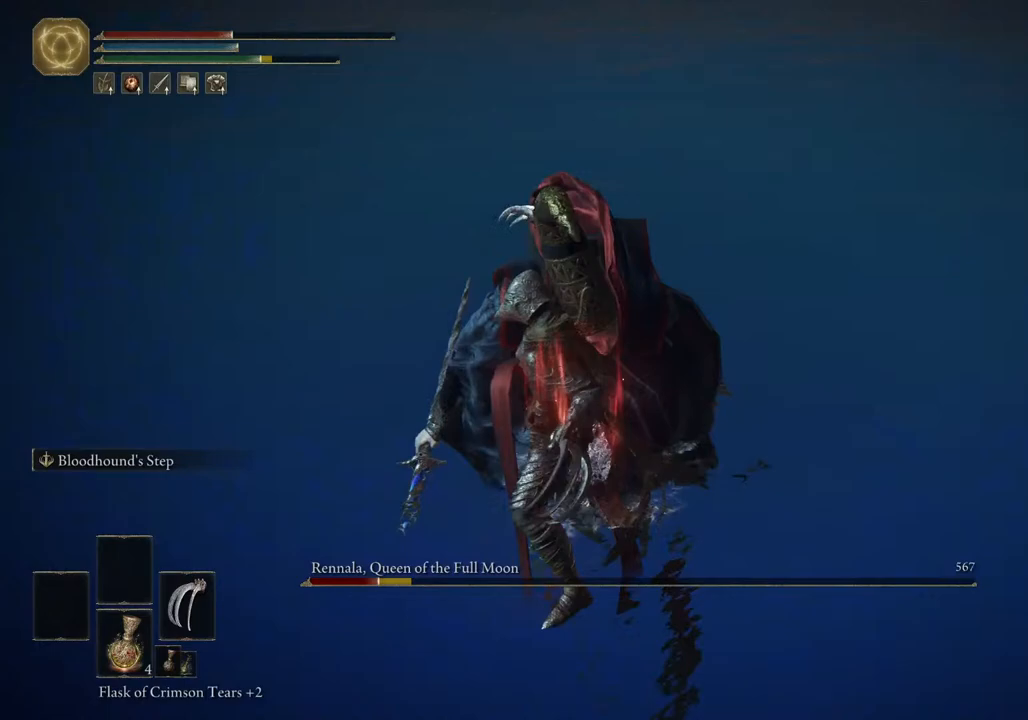
{"dt_ms": 500, "buttons": [], "left_stick": "center", "right_stick": "center", "events": [[83, "right_stick", "center"]]}
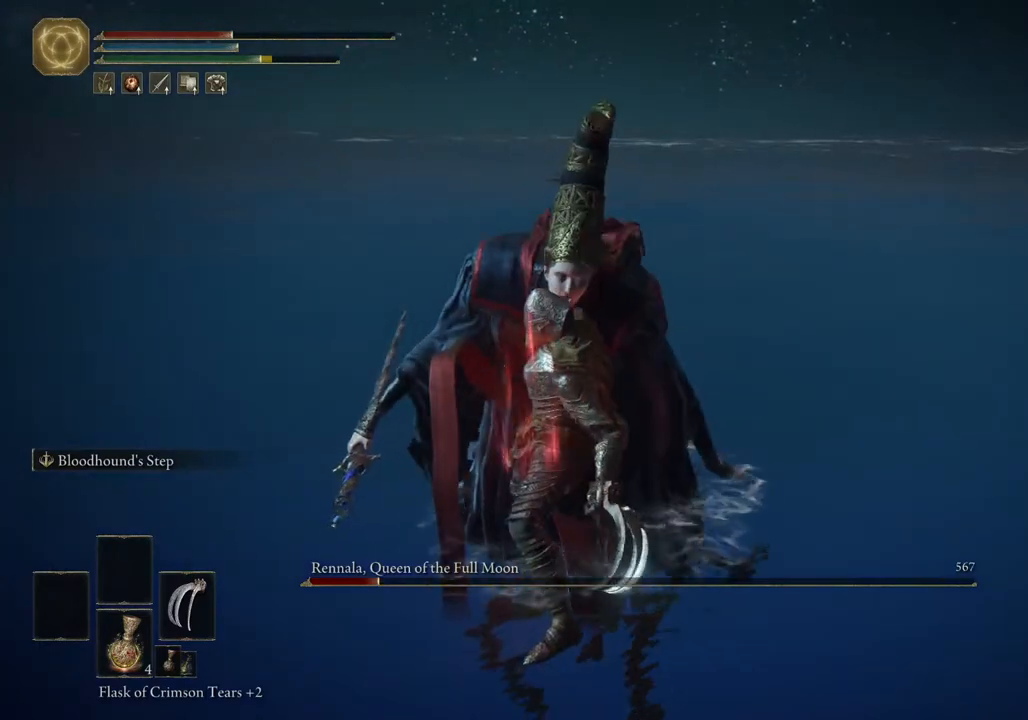
{"dt_ms": 500, "buttons": [], "left_stick": "center", "right_stick": "center", "events": []}
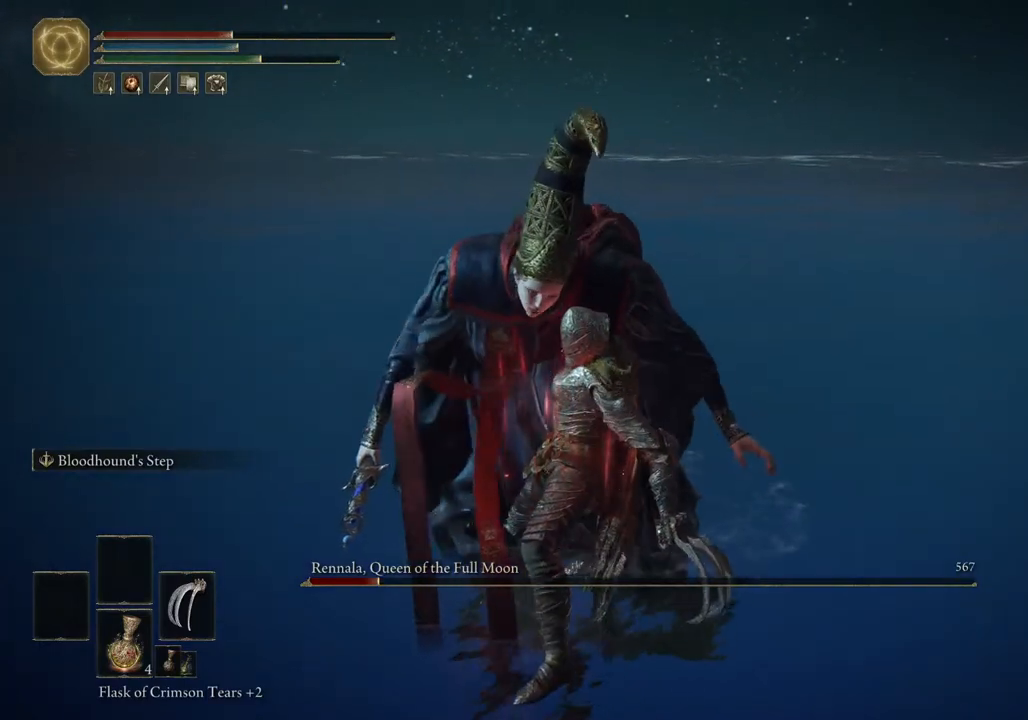
{"dt_ms": 500, "buttons": [], "left_stick": "center", "right_stick": "center", "events": []}
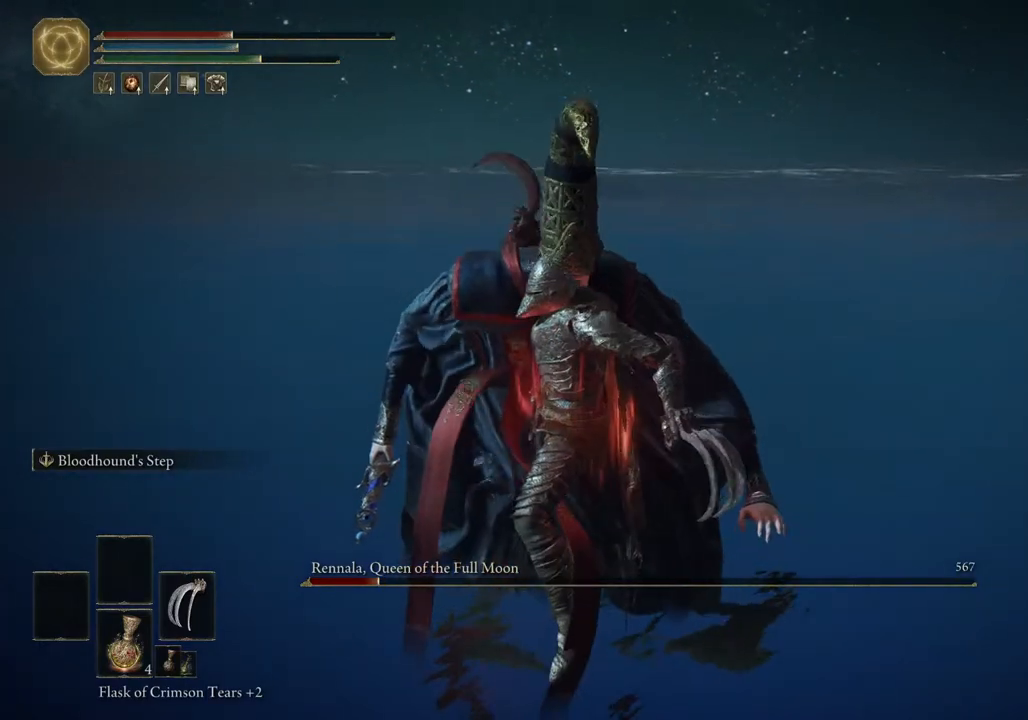
{"dt_ms": 500, "buttons": [], "left_stick": "center", "right_stick": "center", "events": []}
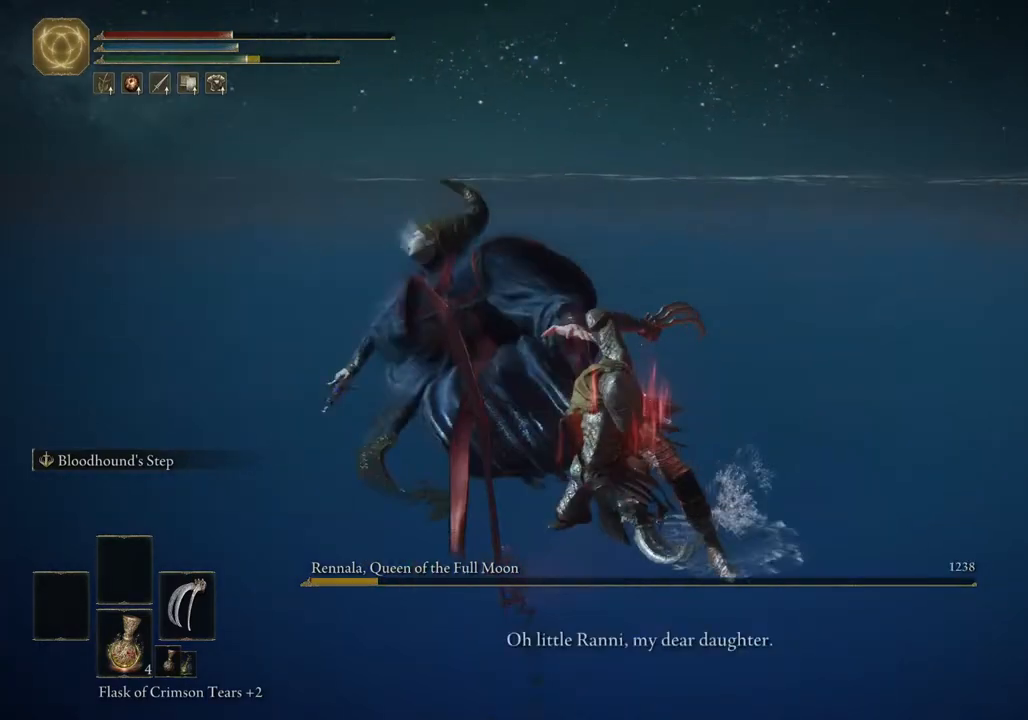
{"dt_ms": 500, "buttons": [], "left_stick": "center", "right_stick": "left", "events": [[450, "right_stick", "left"]]}
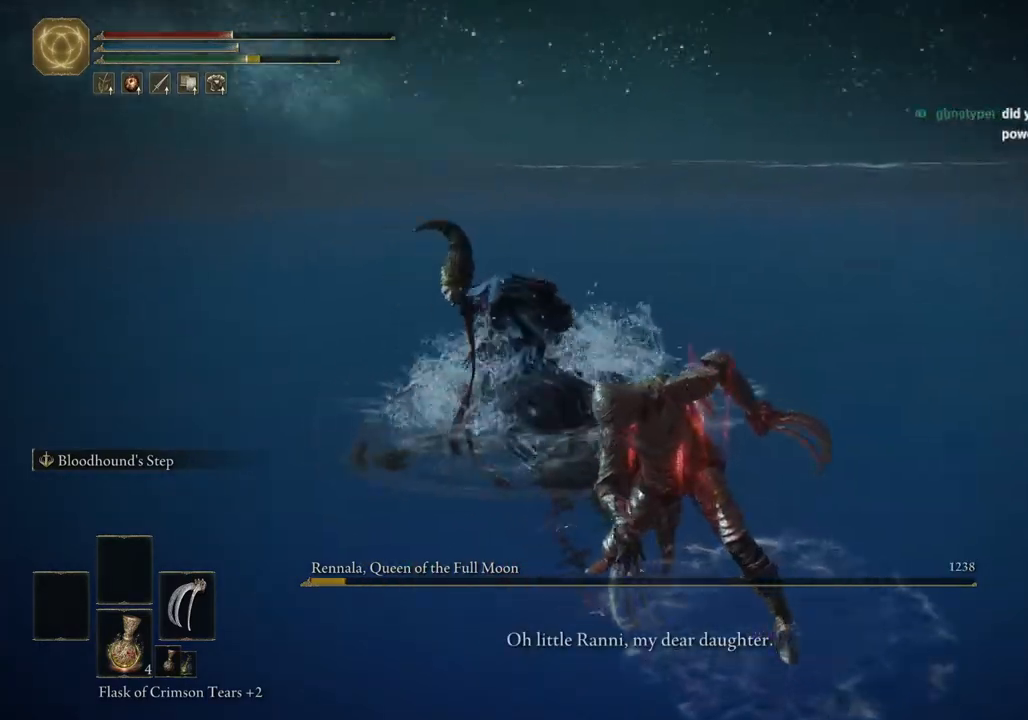
{"dt_ms": 500, "buttons": [], "left_stick": "center", "right_stick": "left", "events": []}
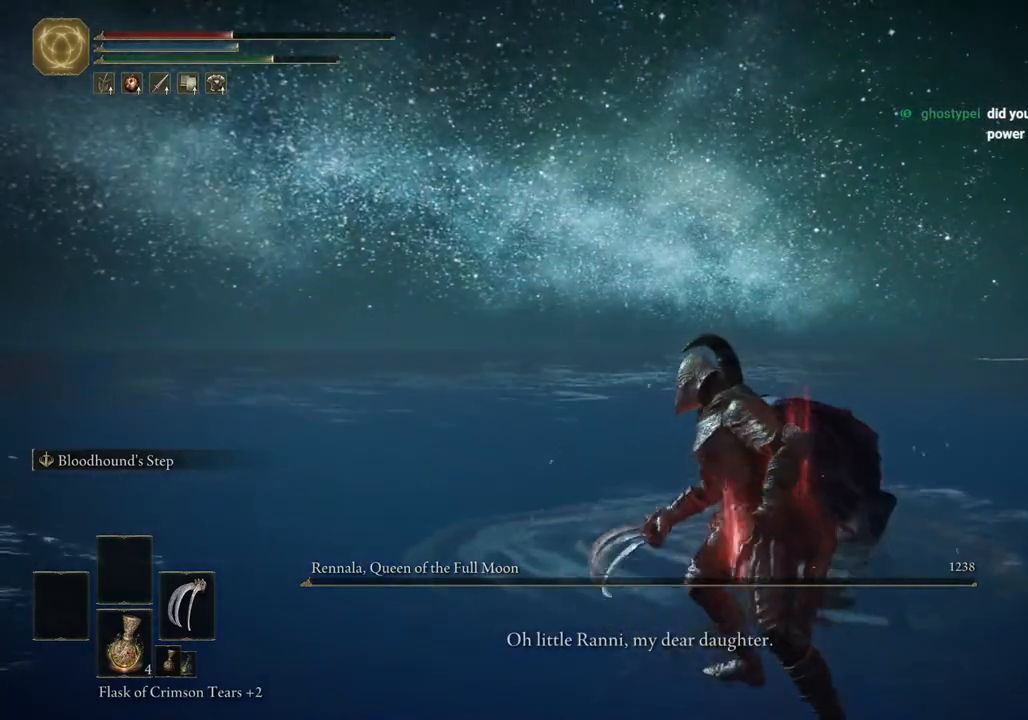
{"dt_ms": 500, "buttons": [], "left_stick": "up-left", "right_stick": "center", "events": [[250, "SQUARE", "down"], [250, "right_stick", "center"], [383, "SQUARE", "up"], [417, "left_stick", "left"], [483, "left_stick", "up-left"]]}
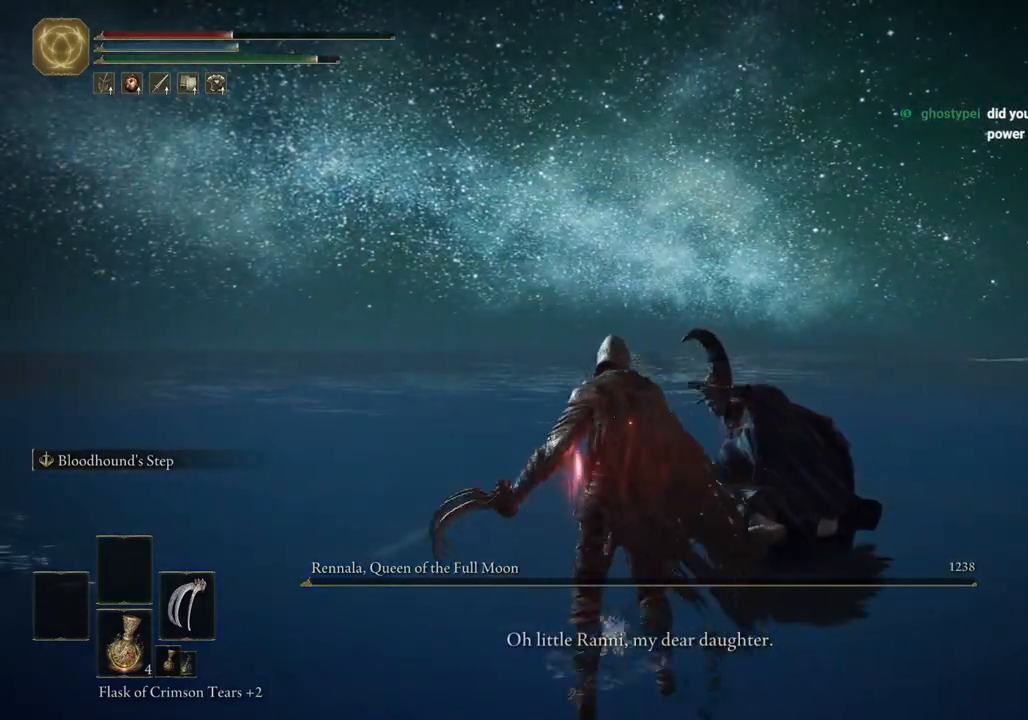
{"dt_ms": 500, "buttons": [], "left_stick": "up-left", "right_stick": "center", "events": []}
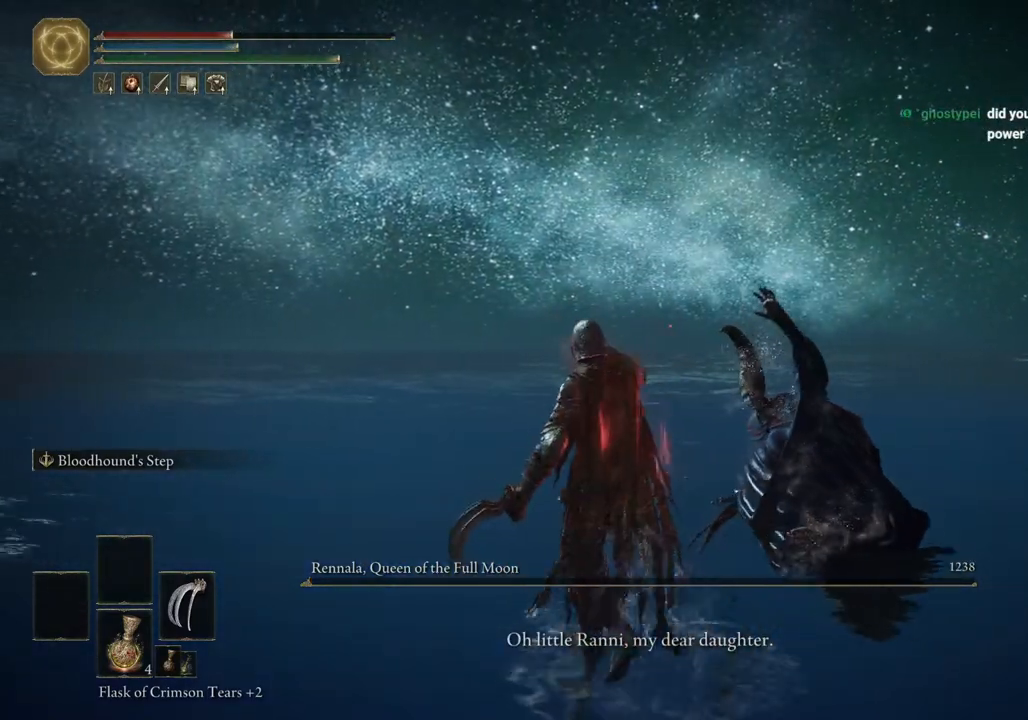
{"dt_ms": 500, "buttons": [], "left_stick": "up-left", "right_stick": "center", "events": []}
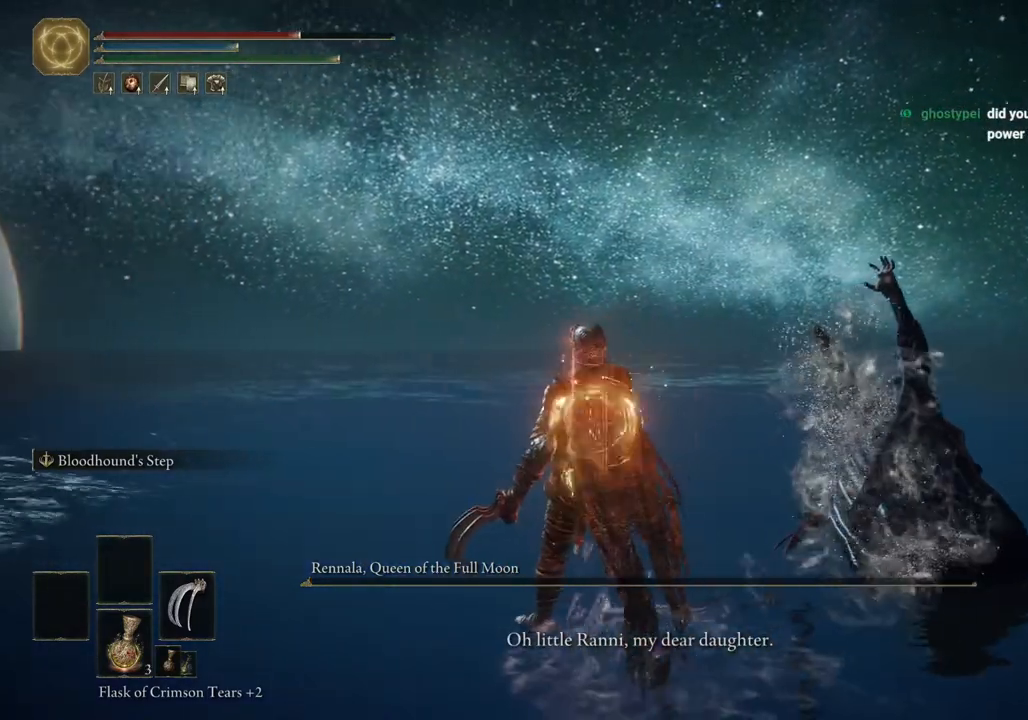
{"dt_ms": 500, "buttons": [], "left_stick": "up-left", "right_stick": "center", "events": []}
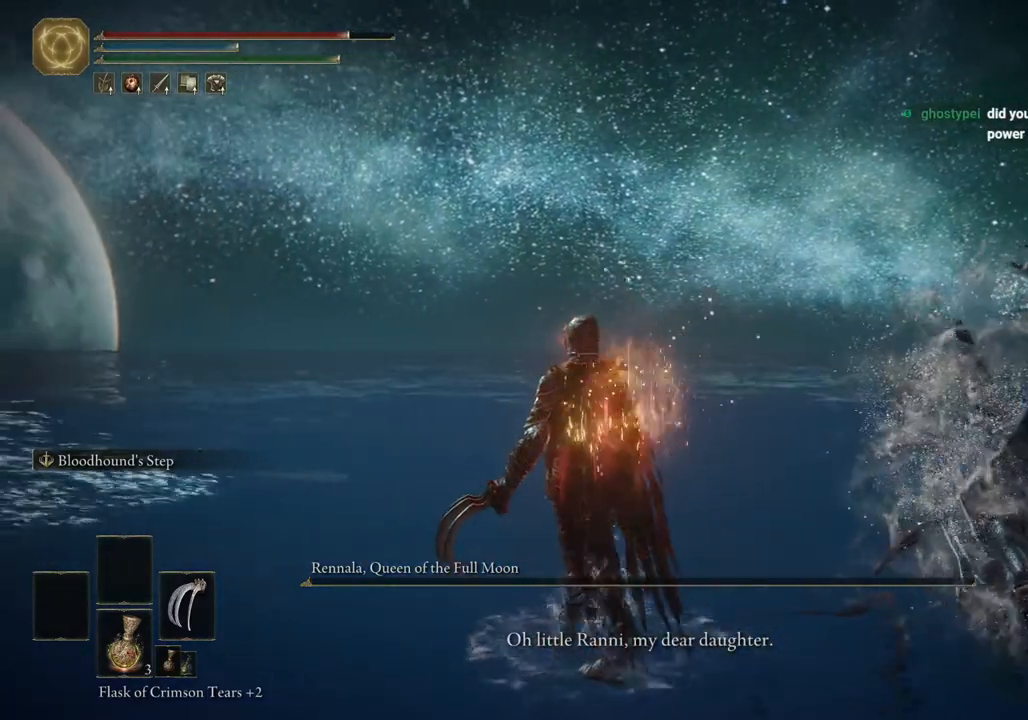
{"dt_ms": 500, "buttons": [], "left_stick": "center", "right_stick": "center", "events": [[350, "left_stick", "center"]]}